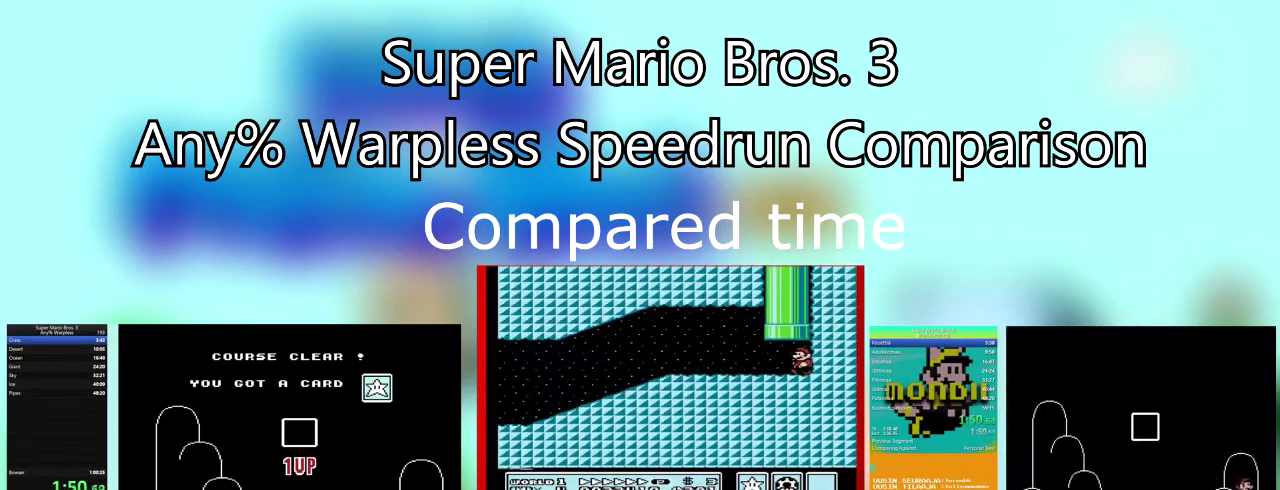
Gameplay with a controller (PlayStation layout); each line is a JSON object with the inputs held at the frame after it. "events" lists button and stick changes between this image and that frame as [ms after this image, input, new state], when the widget could be followed in between. Not read: L3 R3 left_stick right_stick.
{"buttons": [], "events": []}
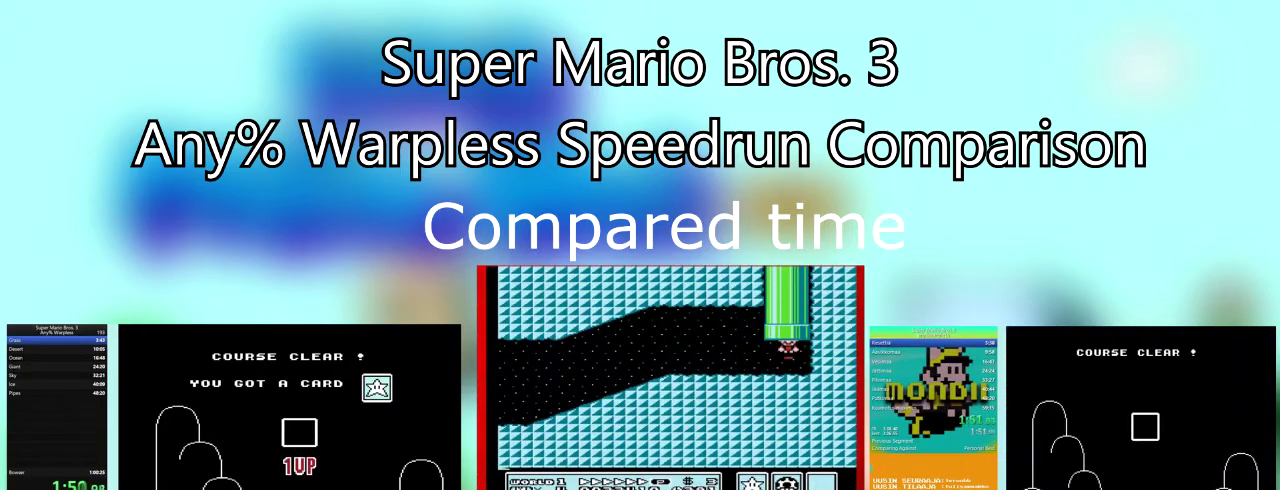
{"buttons": [], "events": []}
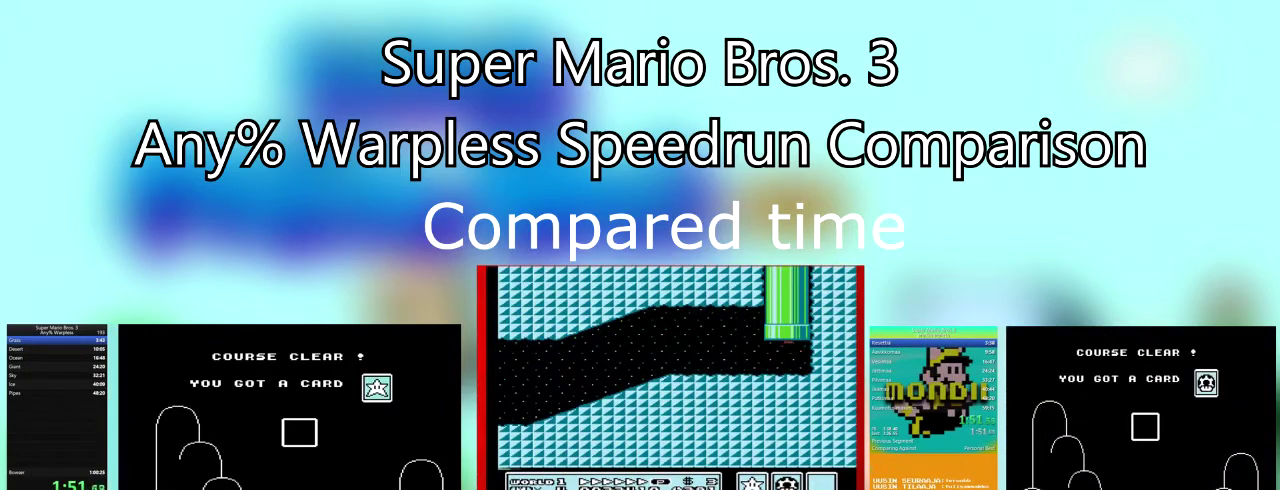
{"buttons": [], "events": []}
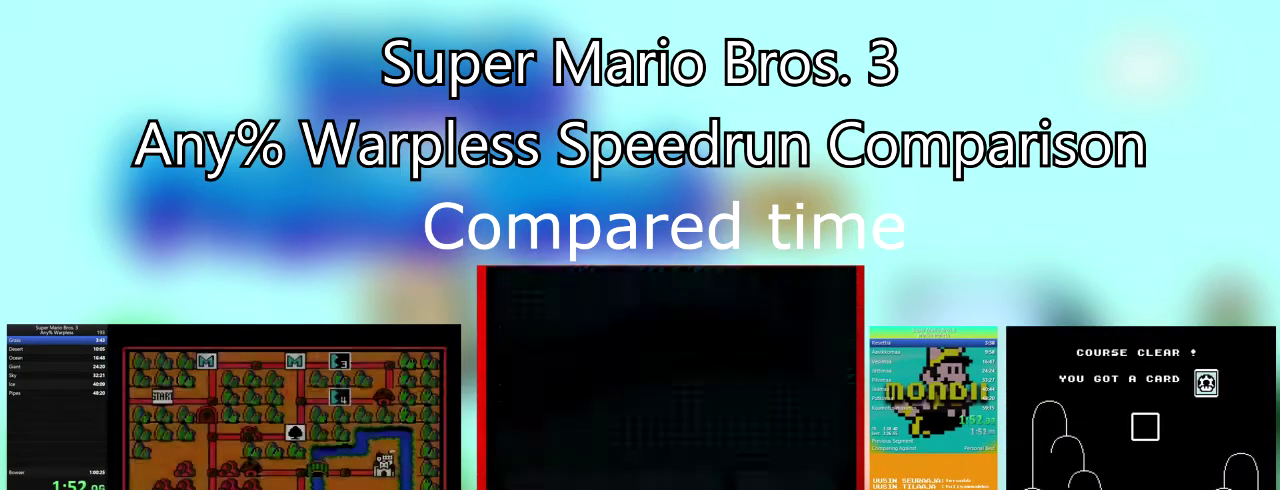
{"buttons": [], "events": []}
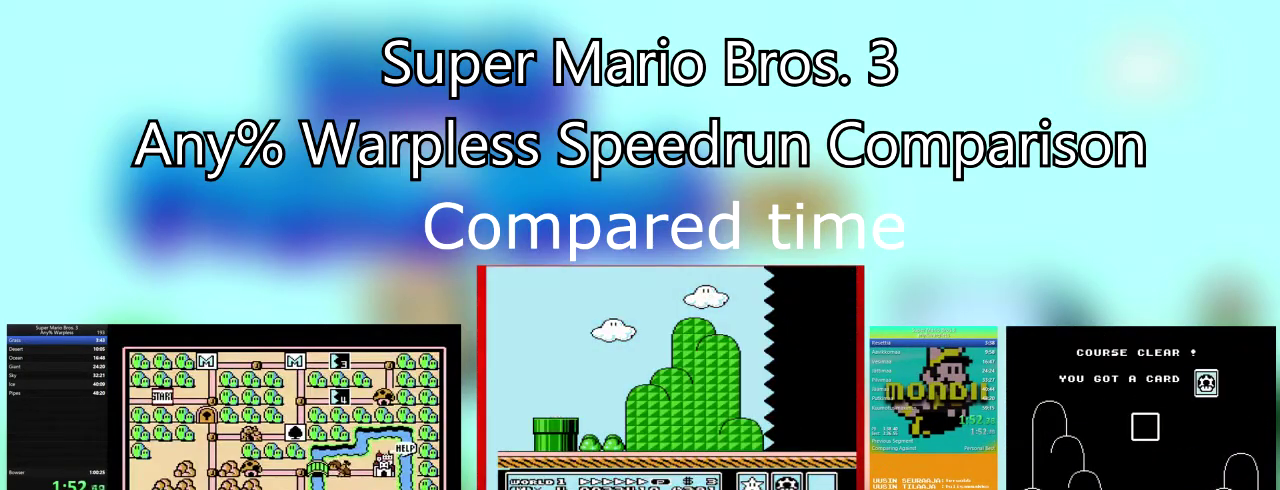
{"buttons": [], "events": [[300, "DPAD_RIGHT", "down"], [500, "DPAD_RIGHT", "up"]]}
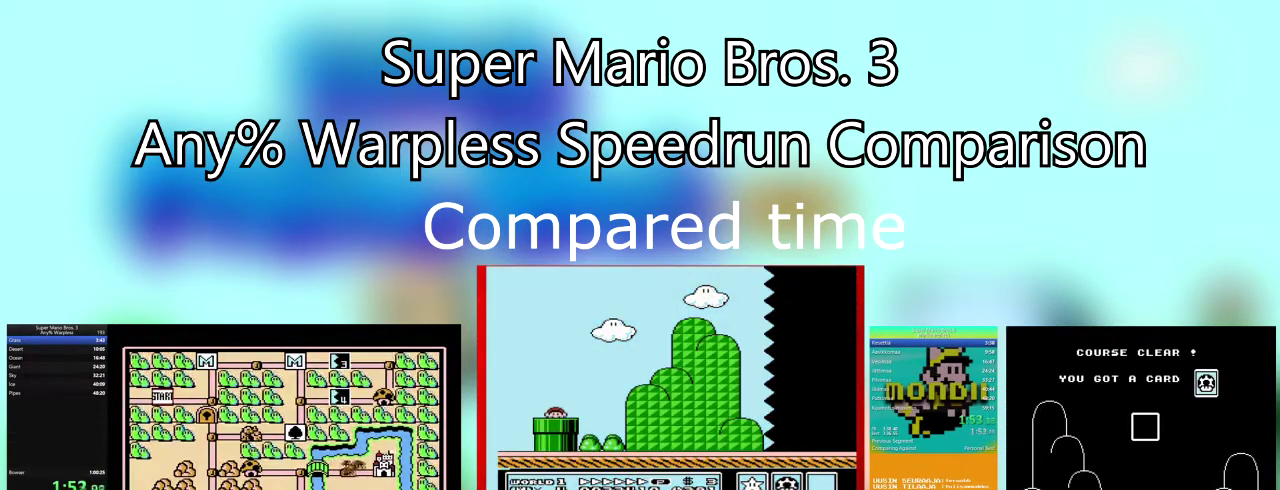
{"buttons": [], "events": [[67, "DPAD_RIGHT", "down"], [501, "DPAD_RIGHT", "up"]]}
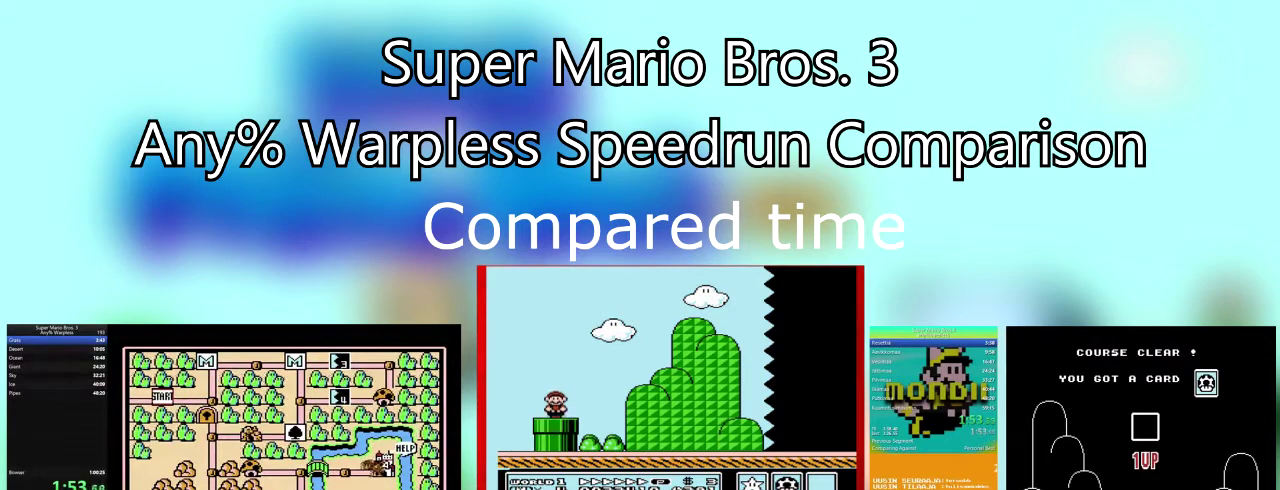
{"buttons": [], "events": [[67, "DPAD_RIGHT", "down"], [233, "DPAD_RIGHT", "up"], [334, "DPAD_RIGHT", "down"], [467, "DPAD_RIGHT", "up"]]}
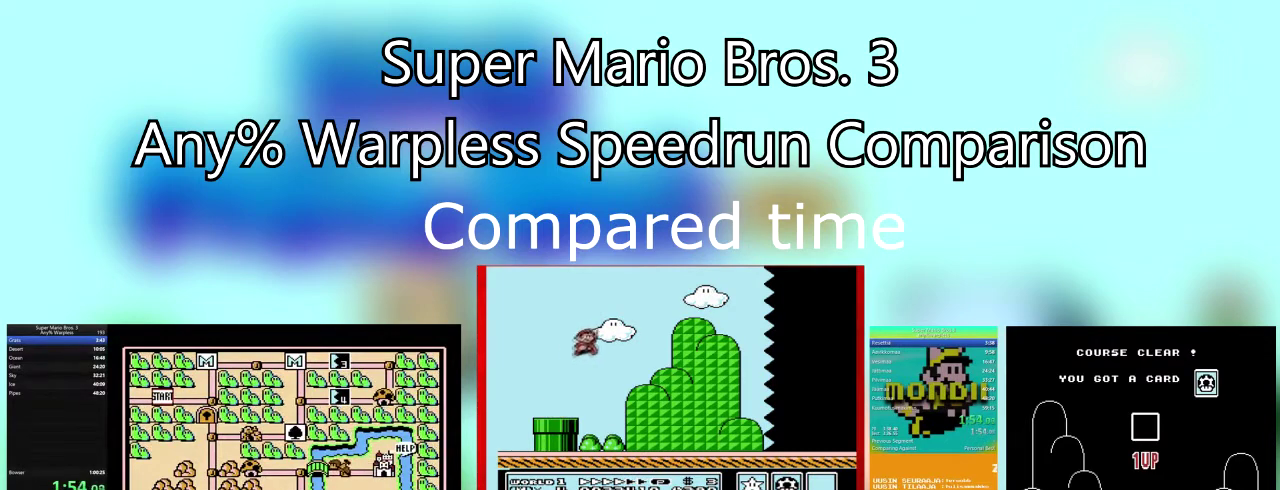
{"buttons": ["DPAD_RIGHT"], "events": [[34, "DPAD_RIGHT", "down"], [267, "DPAD_RIGHT", "up"], [367, "DPAD_RIGHT", "down"]]}
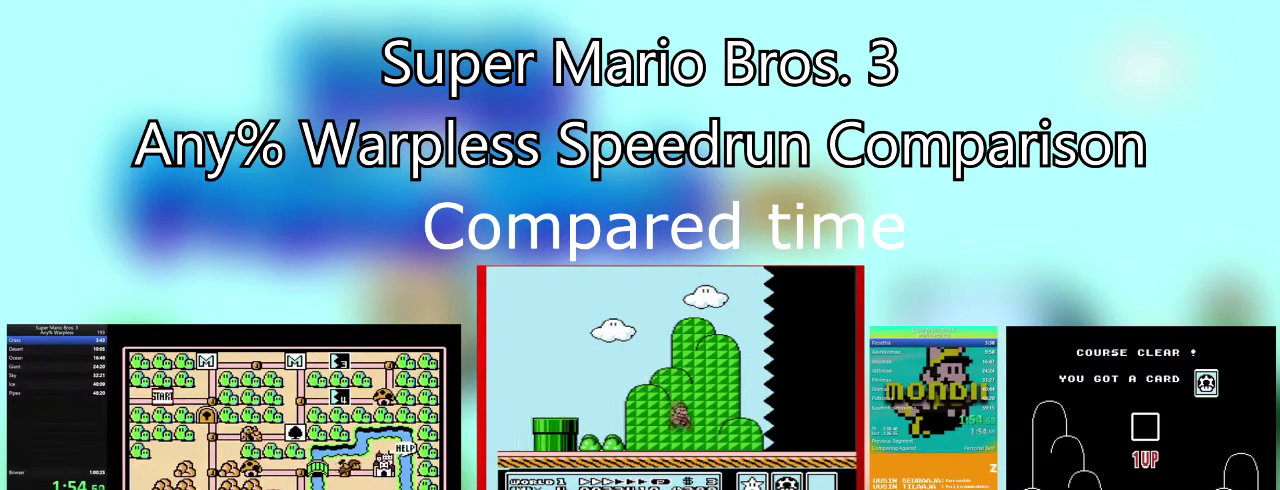
{"buttons": ["SQUARE", "DPAD_RIGHT"], "events": [[67, "DPAD_RIGHT", "up"], [167, "CROSS", "down"], [267, "DPAD_RIGHT", "down"], [300, "SQUARE", "down"], [334, "CROSS", "up"]]}
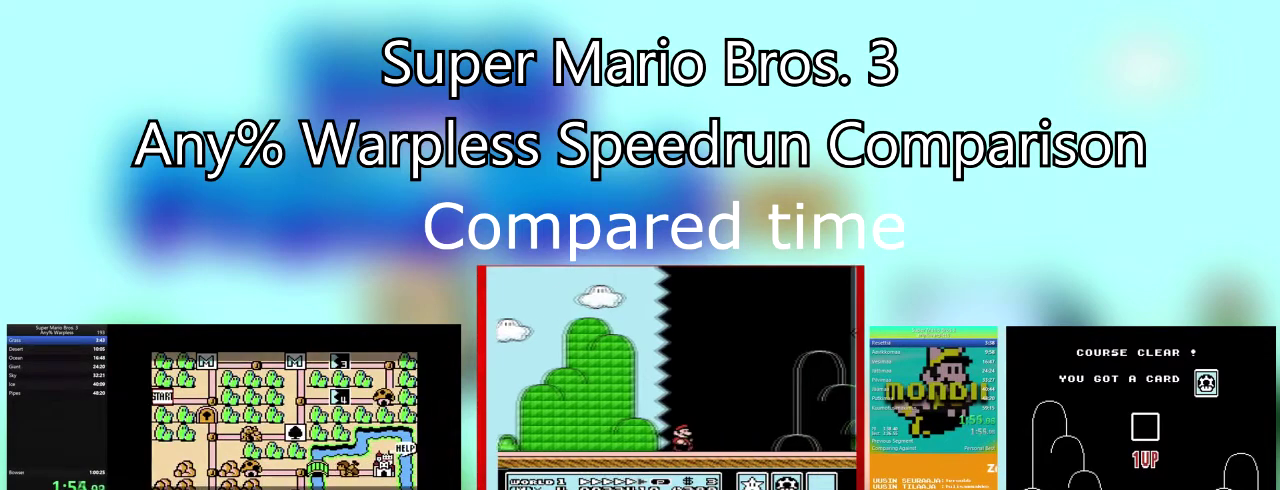
{"buttons": ["SQUARE", "DPAD_RIGHT"], "events": []}
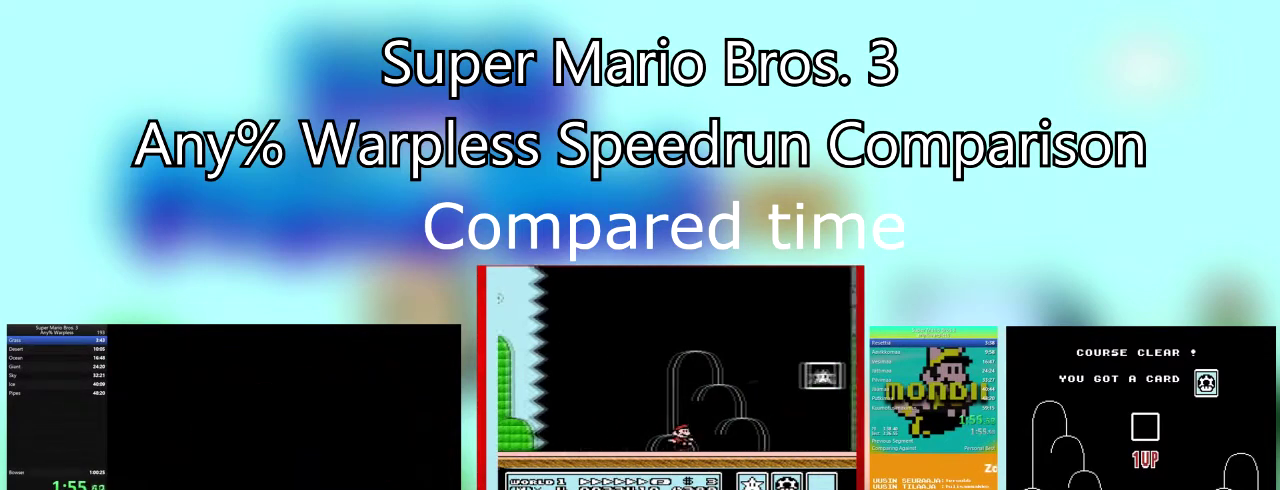
{"buttons": ["SQUARE", "DPAD_RIGHT"], "events": []}
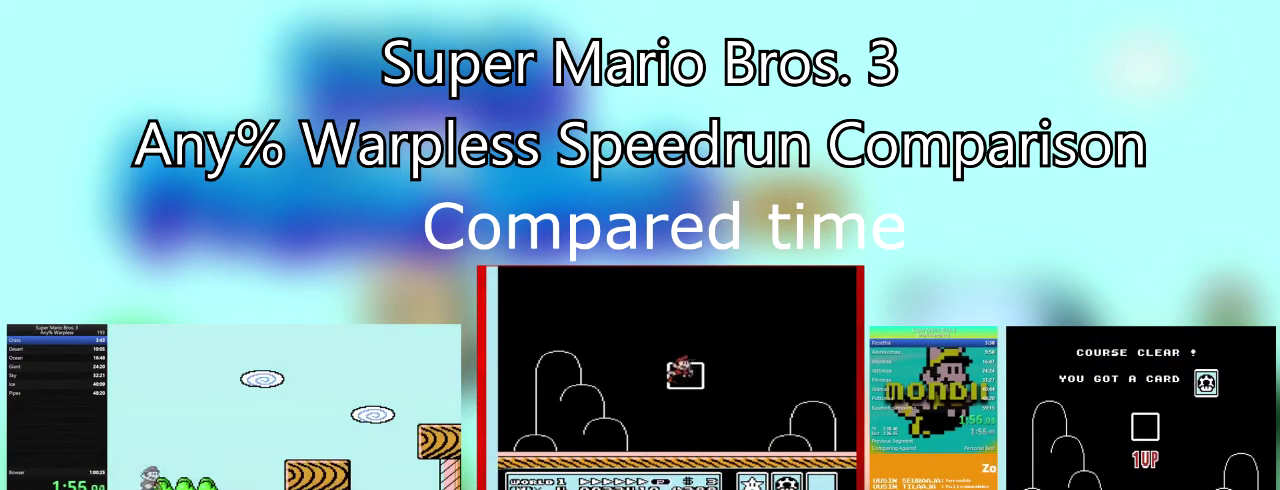
{"buttons": ["SQUARE", "DPAD_RIGHT"], "events": []}
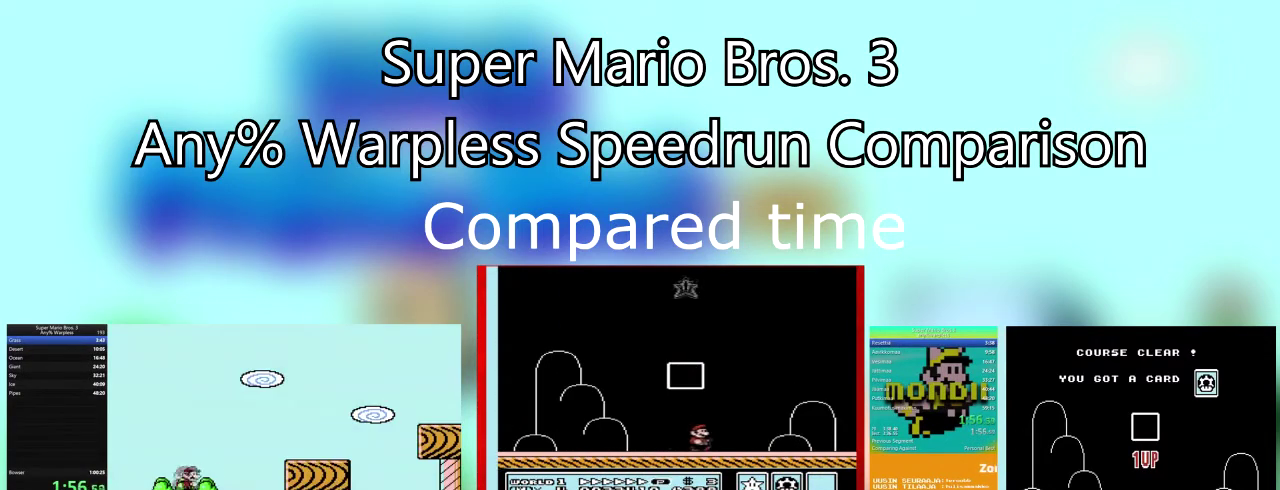
{"buttons": ["SQUARE", "DPAD_RIGHT"], "events": [[167, "CROSS", "down"], [334, "CROSS", "up"]]}
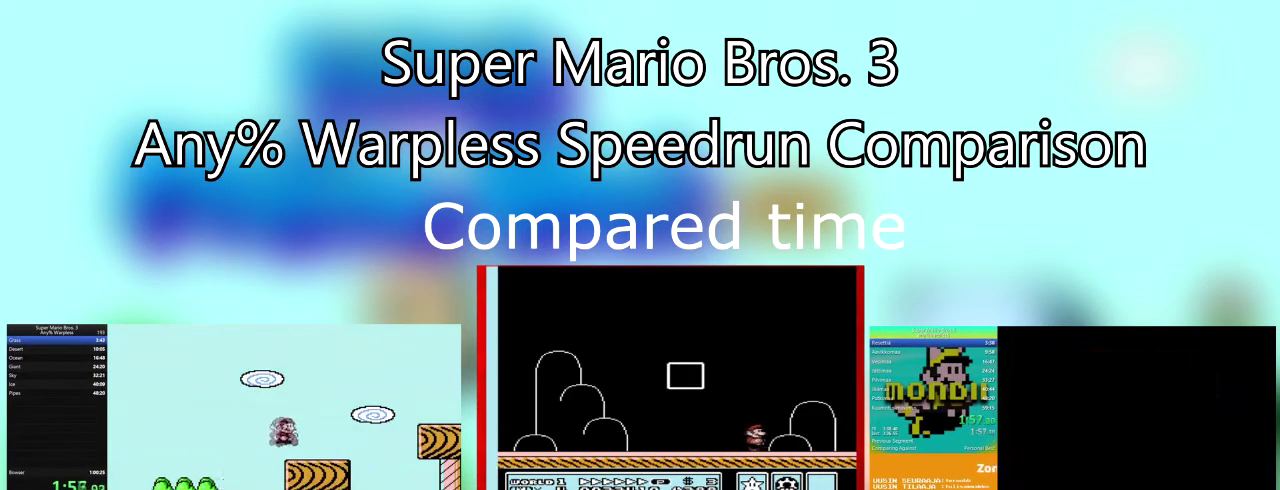
{"buttons": ["SQUARE", "DPAD_RIGHT"], "events": [[201, "CROSS", "down"], [401, "CROSS", "up"]]}
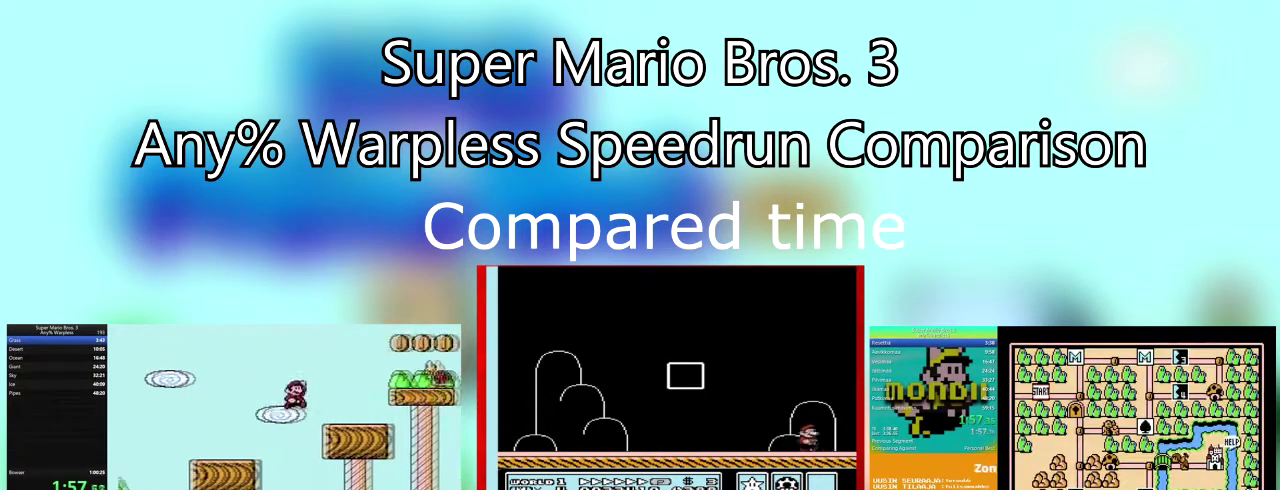
{"buttons": ["SQUARE", "DPAD_RIGHT"], "events": [[67, "DPAD_LEFT", "down"], [100, "DPAD_RIGHT", "up"], [233, "CROSS", "down"], [267, "DPAD_RIGHT", "down"], [300, "DPAD_LEFT", "up"], [467, "CROSS", "up"]]}
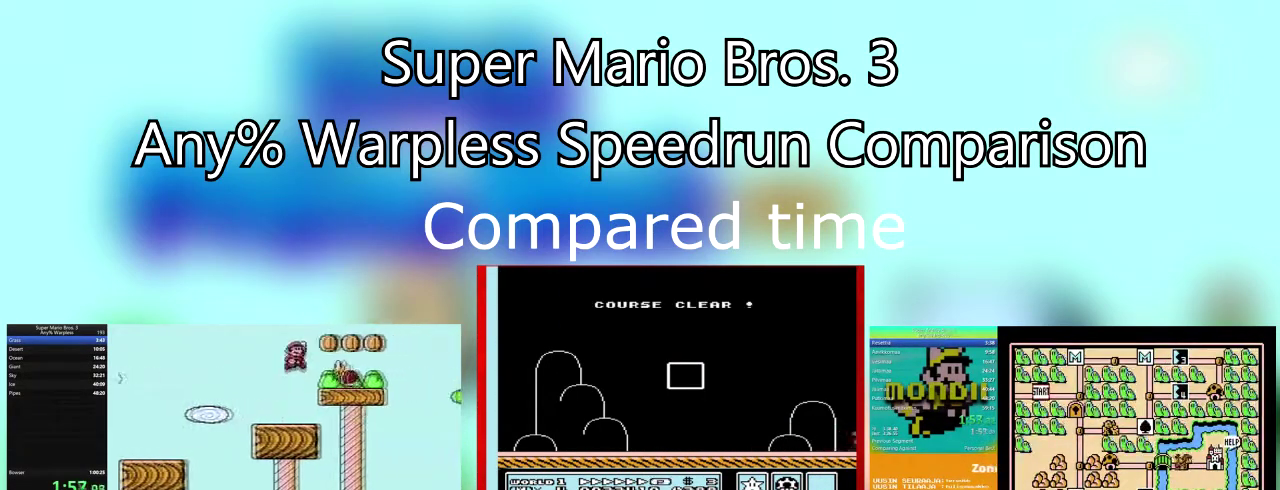
{"buttons": ["CROSS", "SQUARE", "DPAD_RIGHT"], "events": [[167, "CROSS", "down"]]}
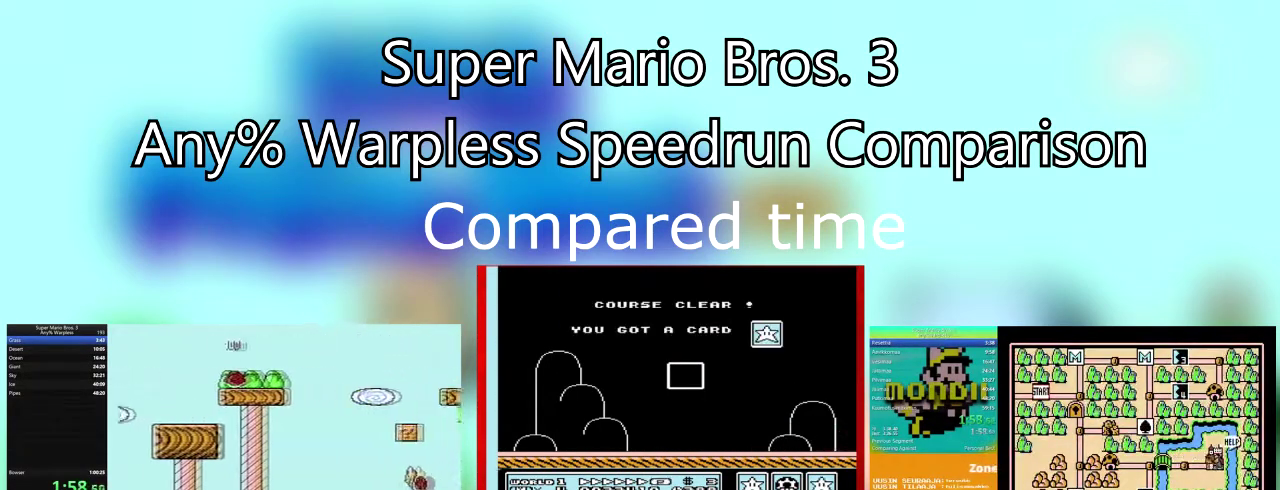
{"buttons": ["SQUARE", "DPAD_RIGHT"], "events": [[233, "CROSS", "up"]]}
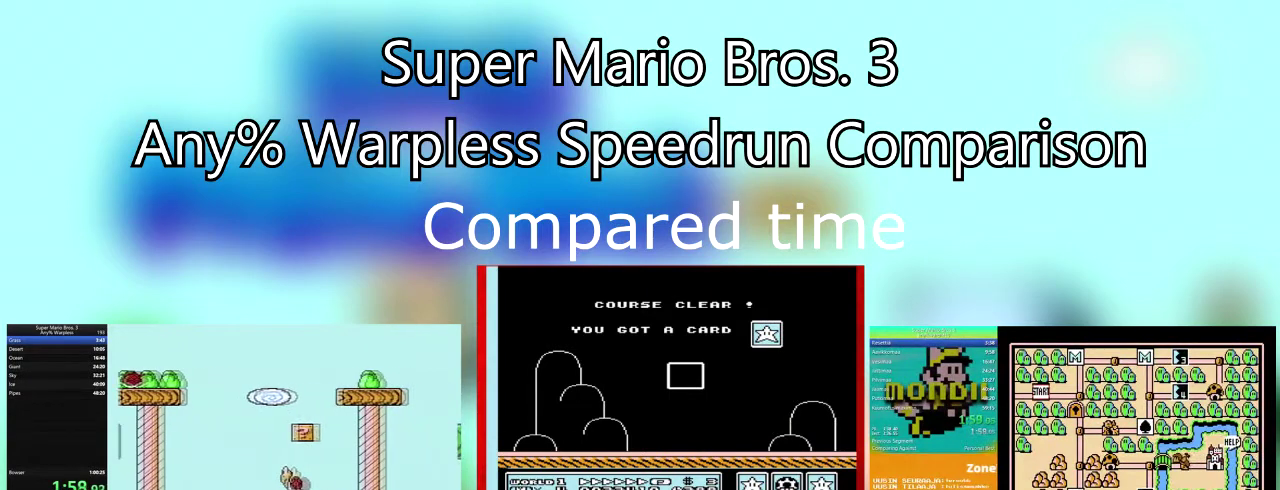
{"buttons": ["CROSS", "SQUARE", "DPAD_RIGHT"], "events": [[501, "CROSS", "down"]]}
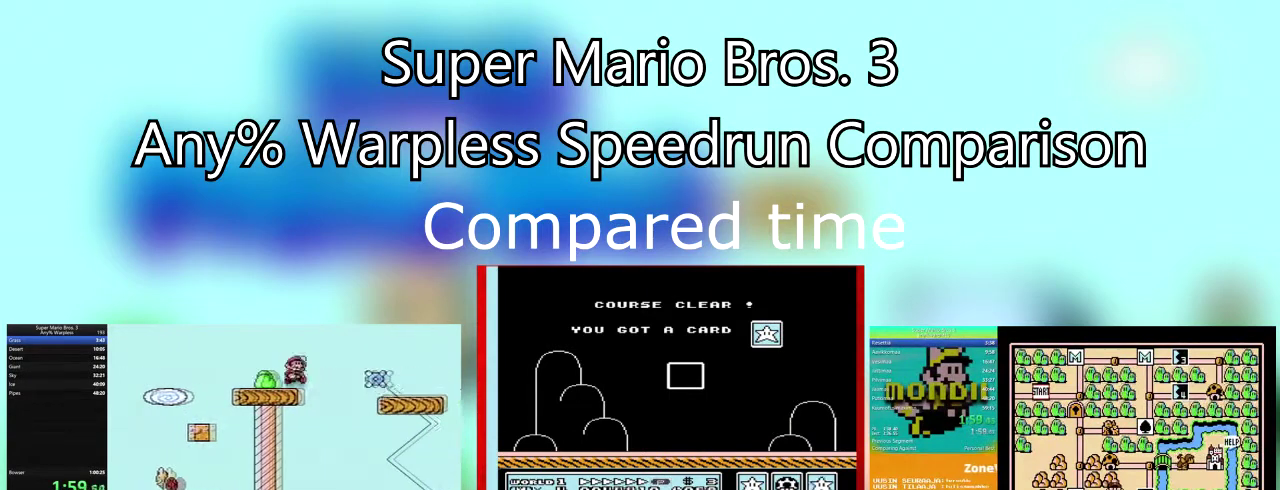
{"buttons": ["CROSS", "SQUARE", "DPAD_RIGHT"], "events": []}
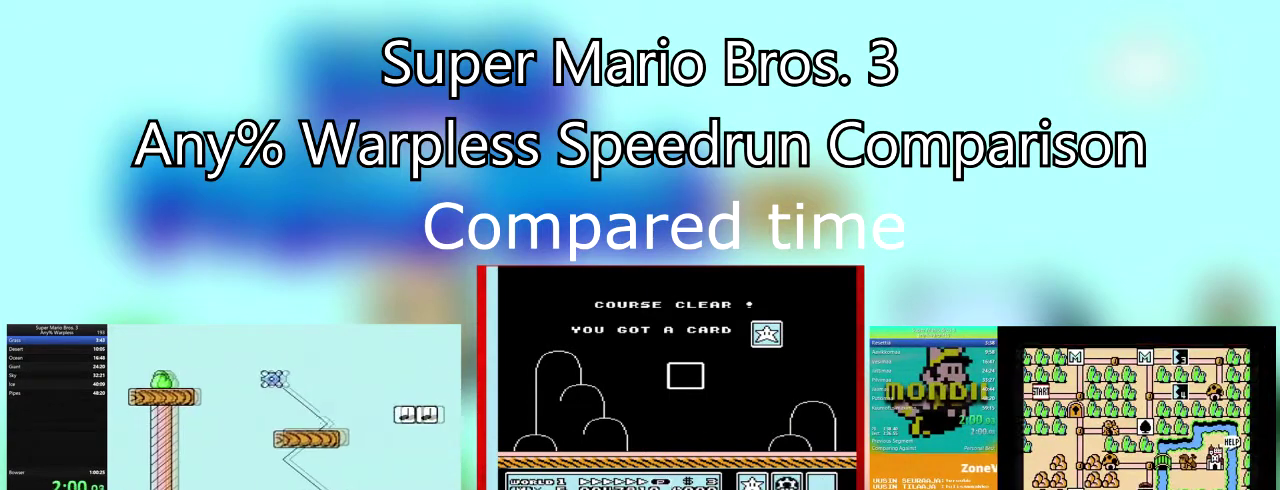
{"buttons": ["SQUARE", "DPAD_RIGHT"], "events": [[101, "CROSS", "up"]]}